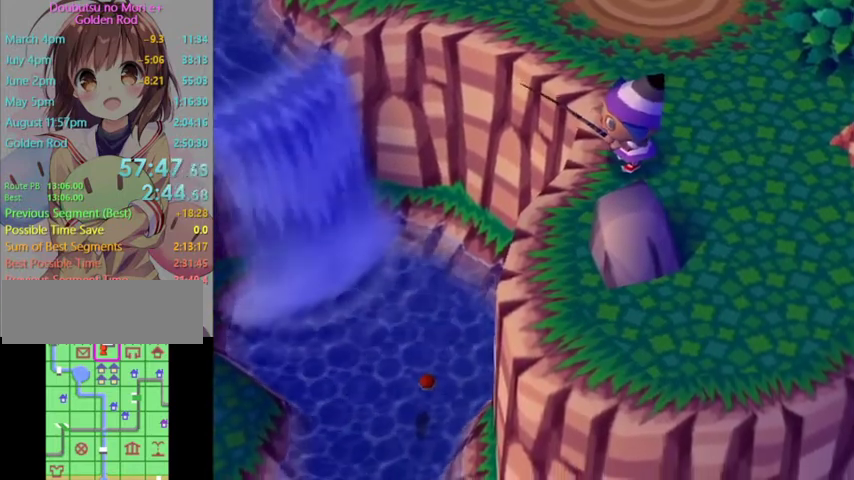
Gameplay with a controller (Nintendo layout); each line is a JSON object with the inputs held at the frame after it. "events" lists button and stick changes between this image and that frame as [ms after this image, input, new state], when the widget could be followed in between. Not read: L3 R3 Z.
{"buttons": ["A"], "left_stick": "center", "right_stick": "center", "events": [[400, "A", "down"]]}
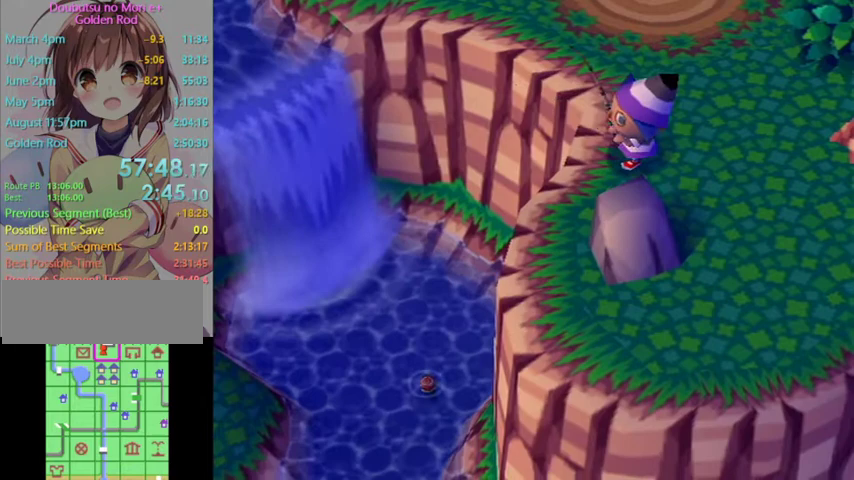
{"buttons": [], "left_stick": "center", "right_stick": "center", "events": [[200, "A", "up"]]}
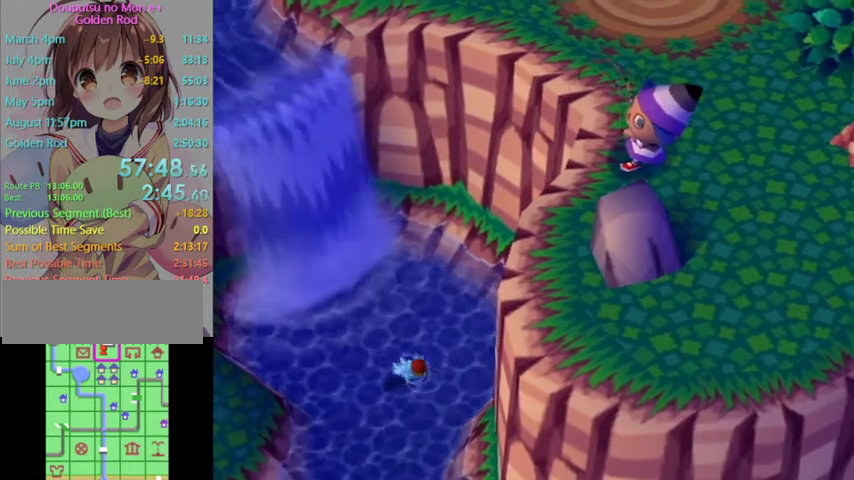
{"buttons": [], "left_stick": "center", "right_stick": "center", "events": []}
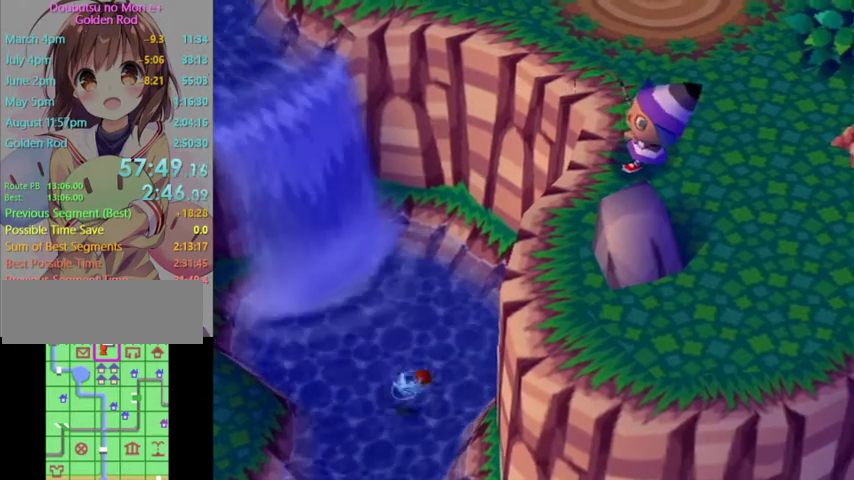
{"buttons": [], "left_stick": "center", "right_stick": "center", "events": []}
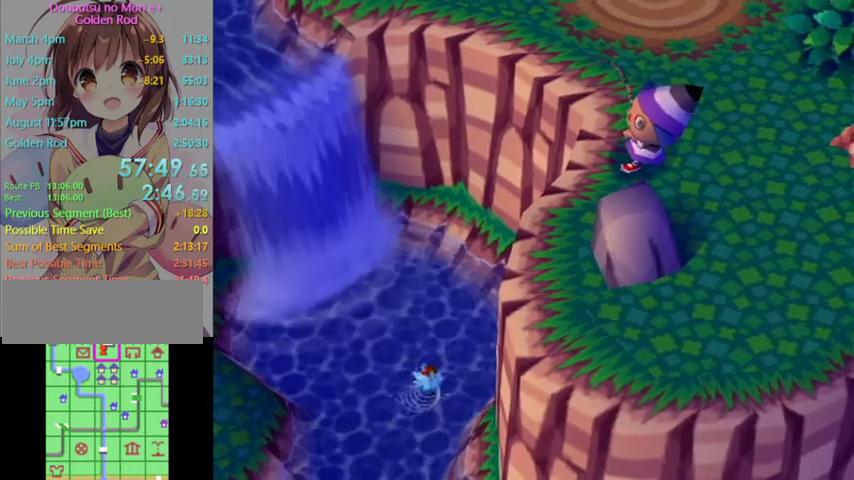
{"buttons": [], "left_stick": "center", "right_stick": "center", "events": []}
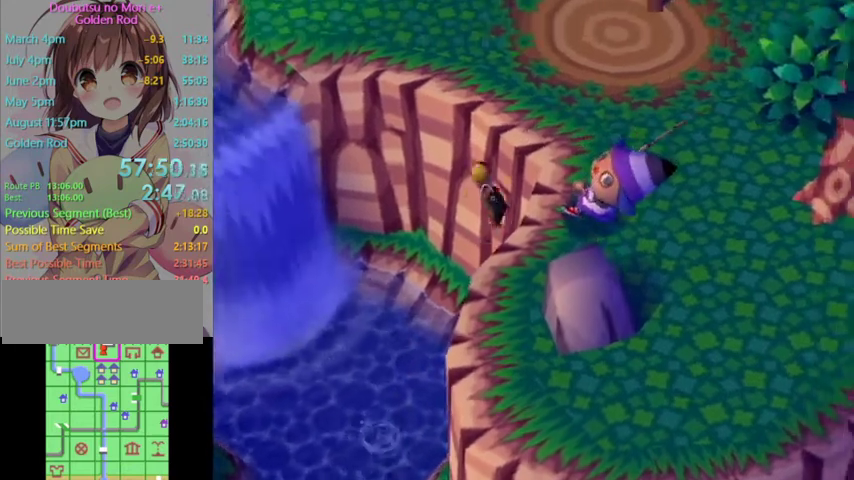
{"buttons": [], "left_stick": "center", "right_stick": "center", "events": []}
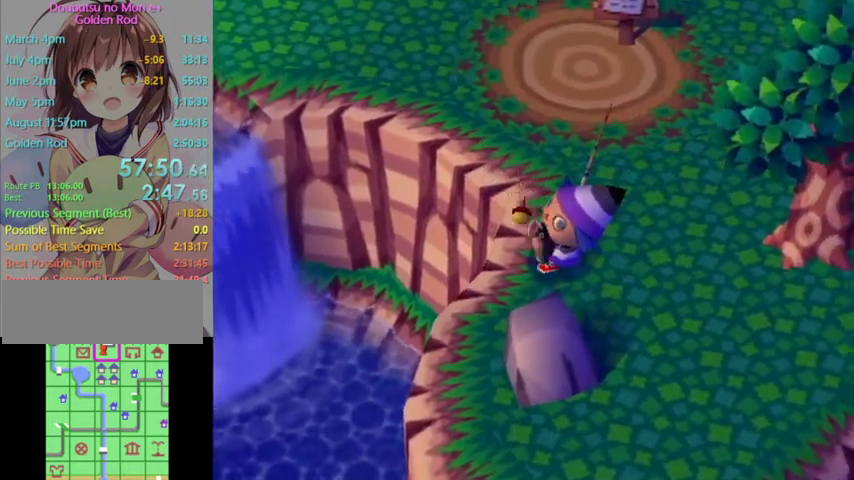
{"buttons": [], "left_stick": "center", "right_stick": "center", "events": [[367, "A", "down"], [367, "B", "down"], [500, "A", "up"], [500, "B", "up"]]}
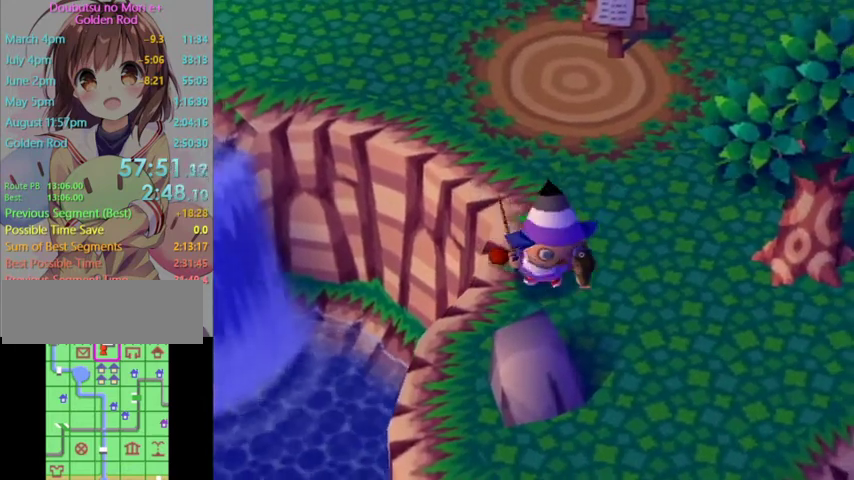
{"buttons": ["A"], "left_stick": "center", "right_stick": "center", "events": [[200, "A", "down"], [300, "A", "up"], [400, "A", "down"], [400, "B", "down"], [500, "B", "up"]]}